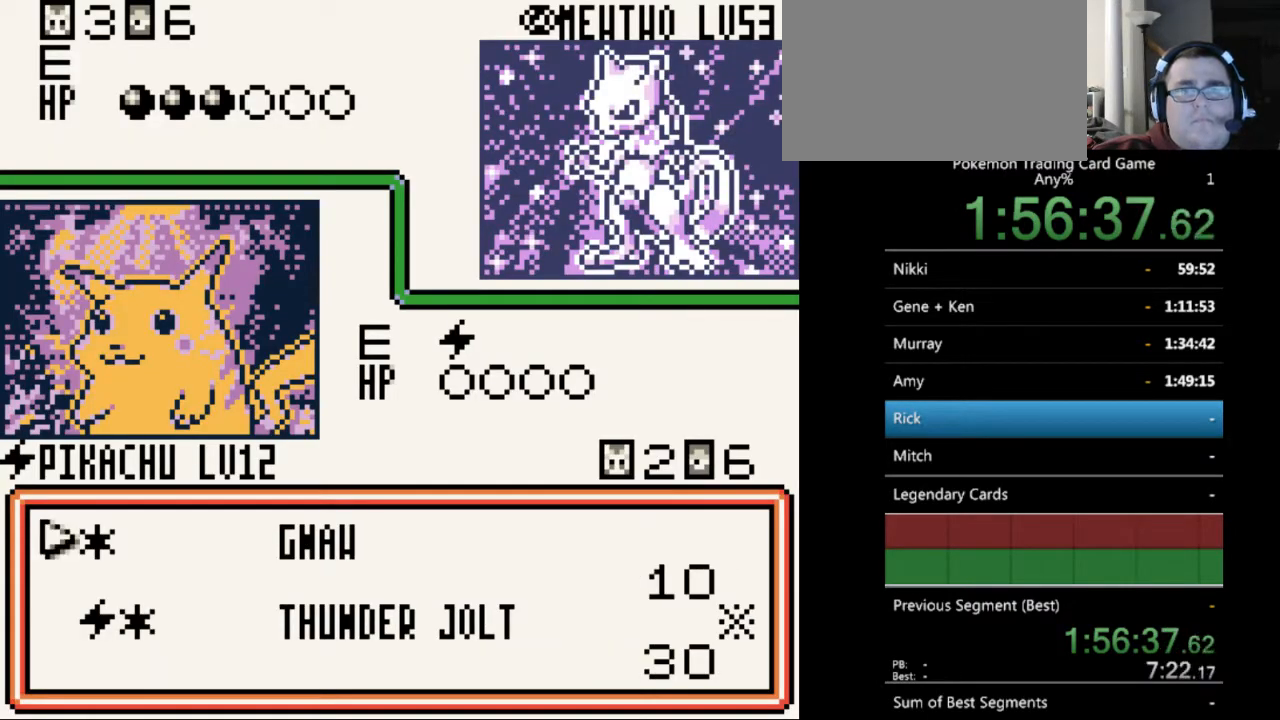
Gameplay with a controller (Nintendo layout); each line is a JSON object with the inputs held at the frame after it. "events" lists button and stick changes between this image and that frame as [ms after this image, input, new state], when the widget could be followed in between. Not read: L3 R3.
{"buttons": [], "events": []}
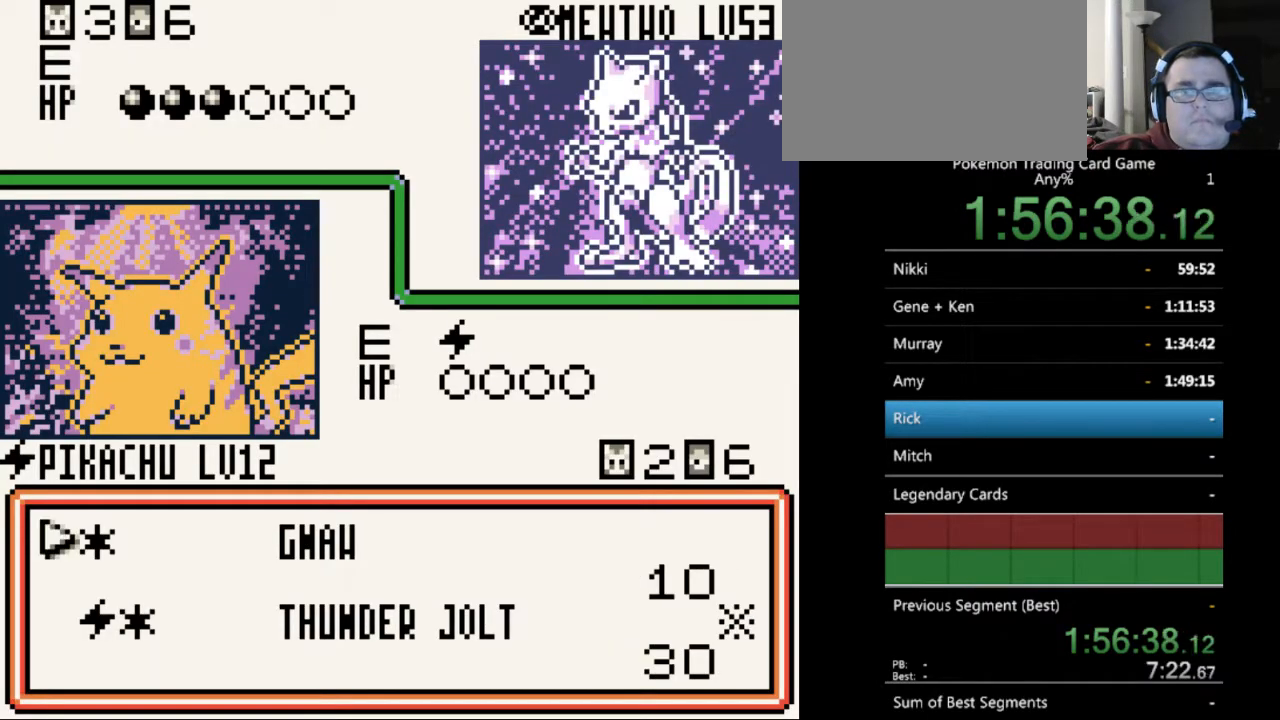
{"buttons": [], "events": []}
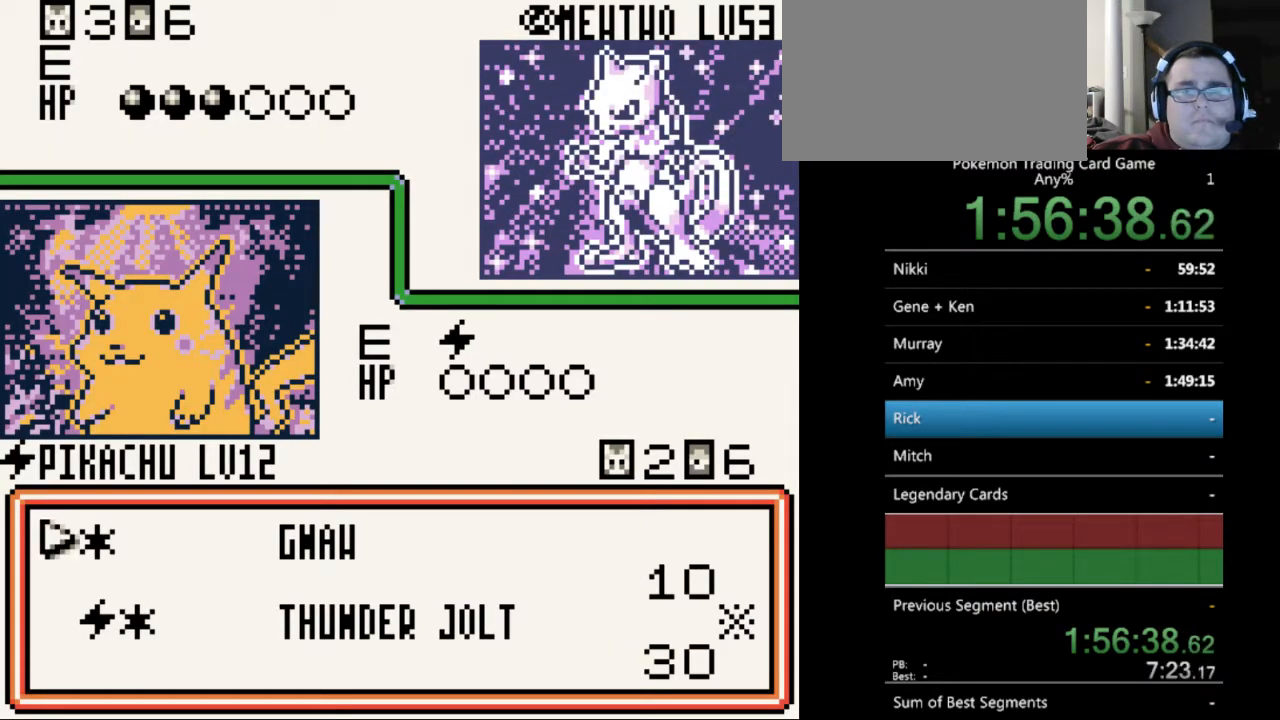
{"buttons": [], "events": [[367, "B", "down"], [467, "B", "up"]]}
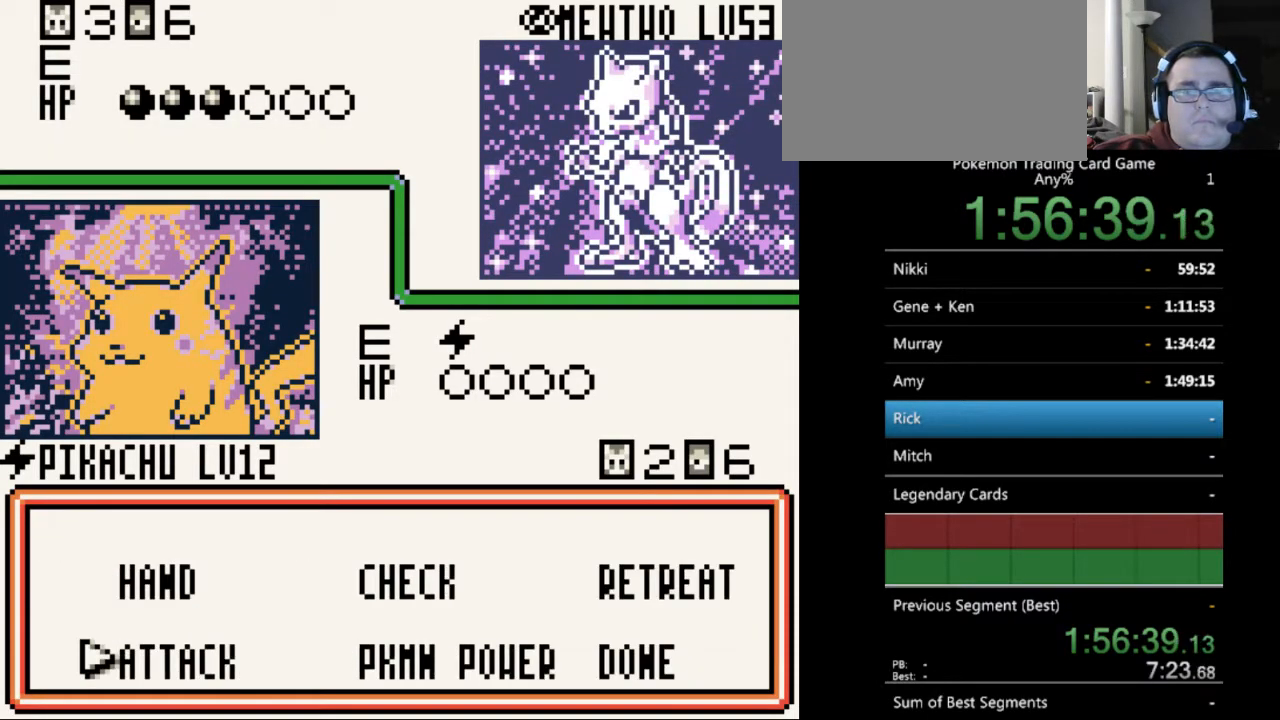
{"buttons": [], "events": [[200, "DPAD_UP", "down"], [267, "DPAD_UP", "up"], [333, "A", "down"], [433, "A", "up"]]}
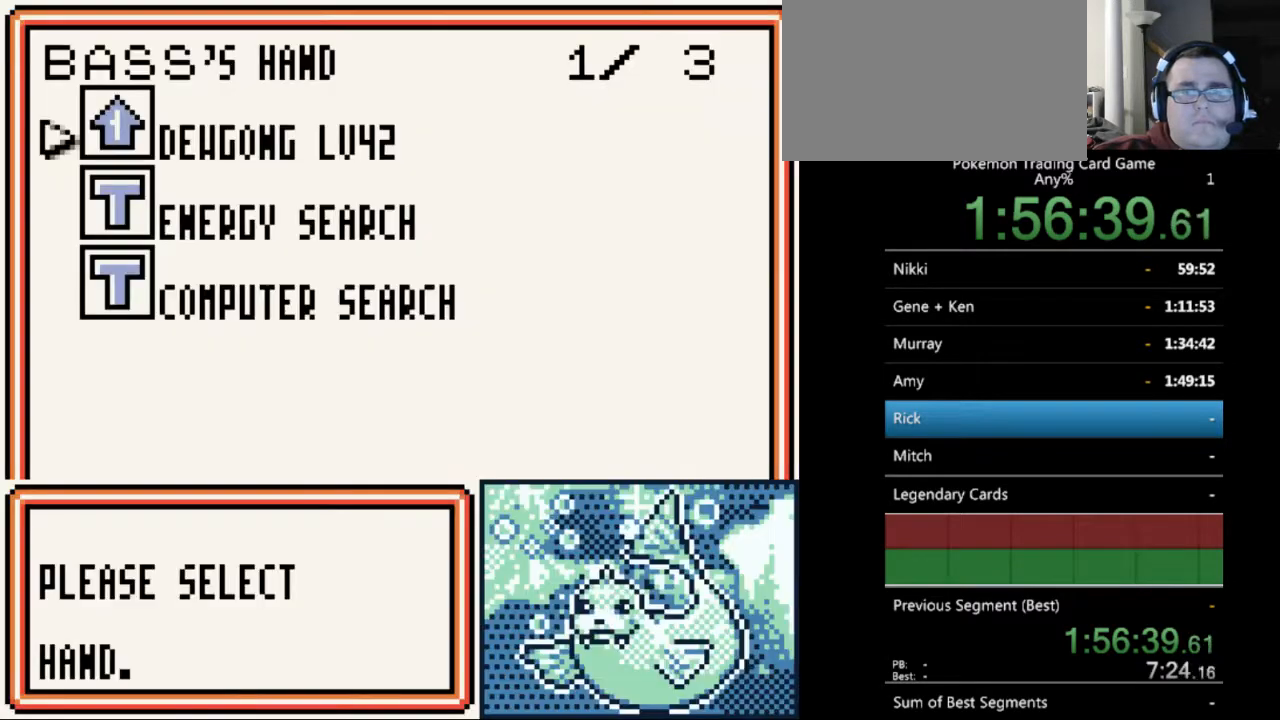
{"buttons": [], "events": []}
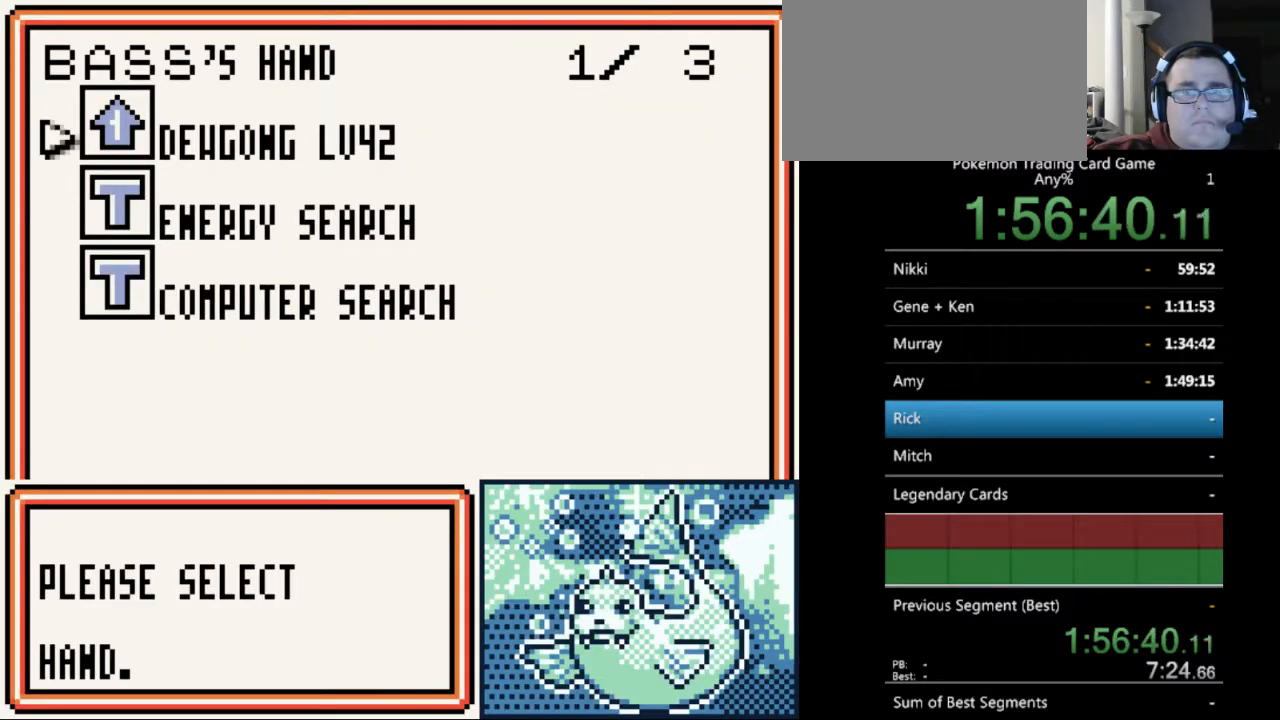
{"buttons": [], "events": [[167, "DPAD_DOWN", "down"], [233, "DPAD_DOWN", "up"], [400, "A", "down"], [500, "A", "up"]]}
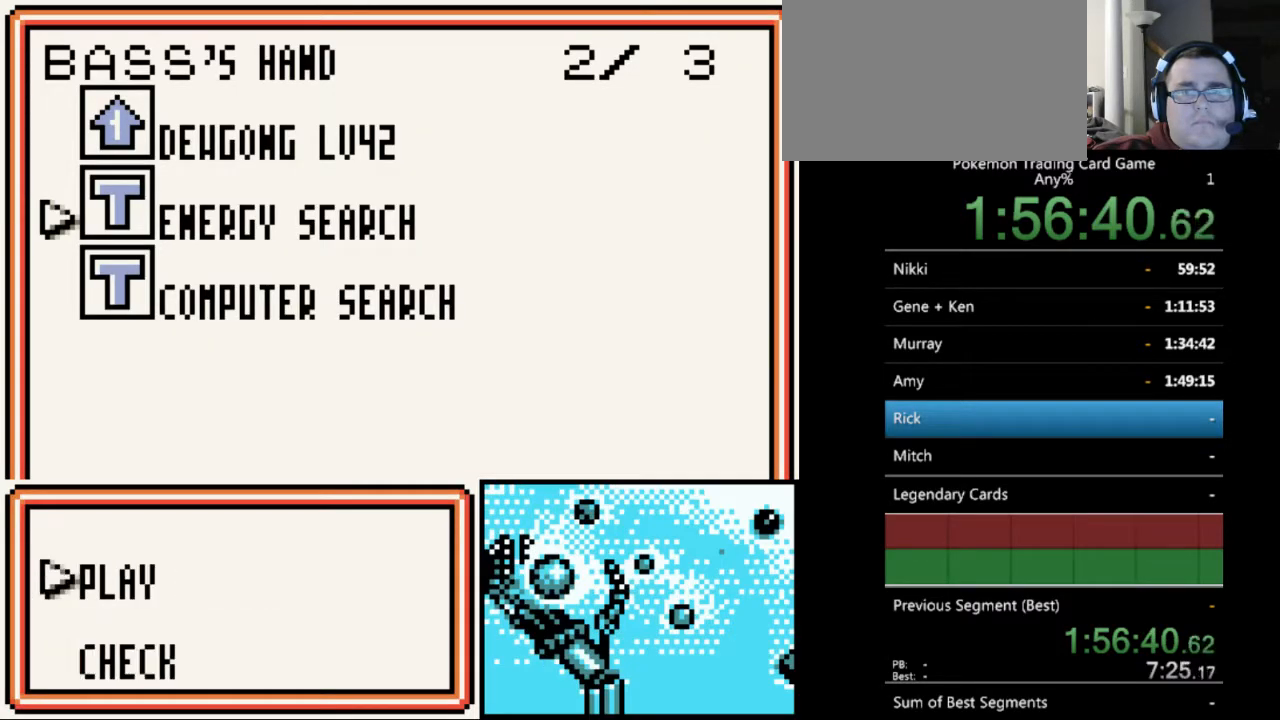
{"buttons": [], "events": [[100, "A", "down"], [200, "A", "up"]]}
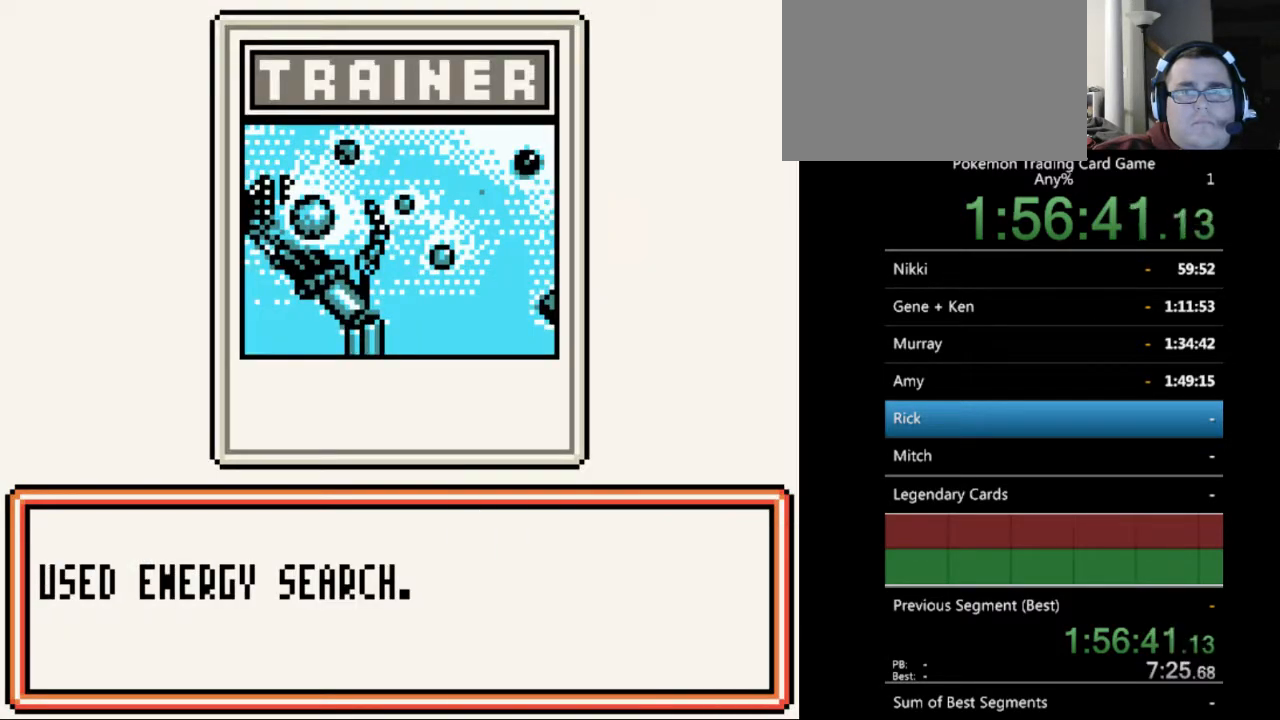
{"buttons": [], "events": [[33, "A", "down"], [133, "A", "up"], [333, "A", "down"], [400, "A", "up"]]}
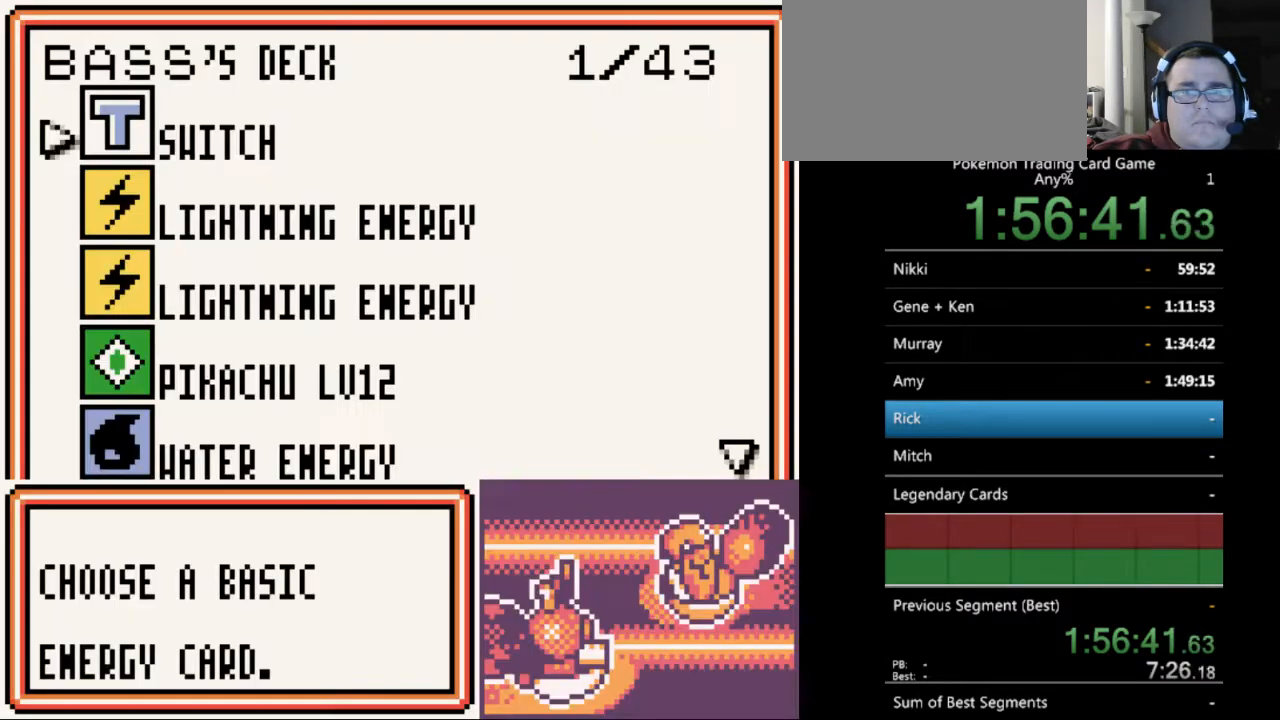
{"buttons": ["DPAD_DOWN"], "events": [[433, "DPAD_DOWN", "down"]]}
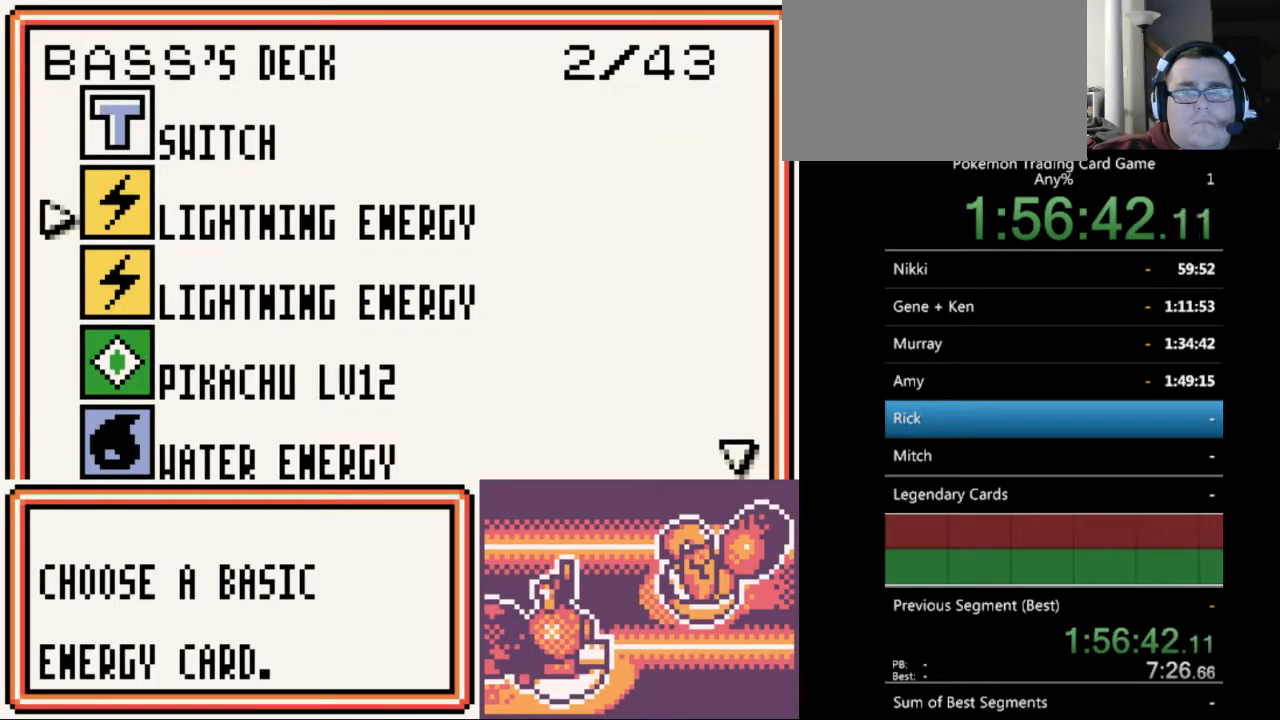
{"buttons": [], "events": [[33, "DPAD_DOWN", "up"], [133, "A", "down"], [200, "A", "up"], [333, "A", "down"], [433, "A", "up"]]}
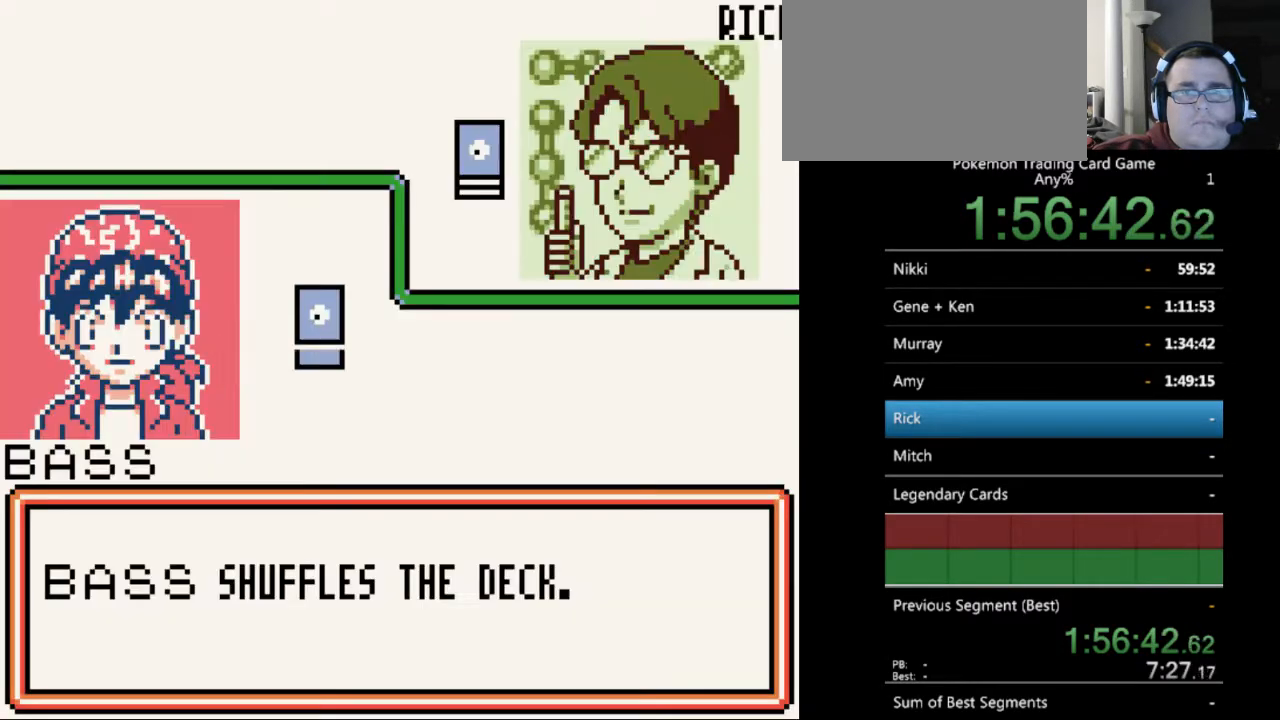
{"buttons": [], "events": [[333, "A", "down"], [433, "A", "up"]]}
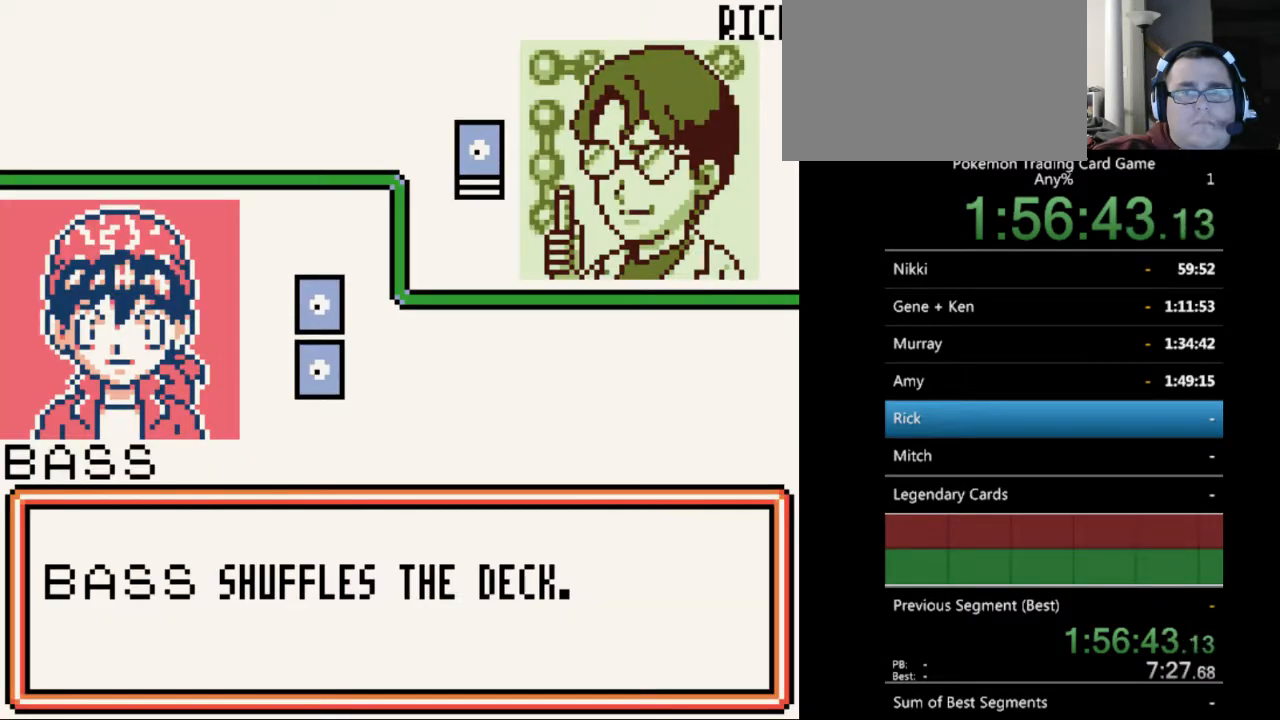
{"buttons": [], "events": [[100, "B", "down"], [233, "B", "up"]]}
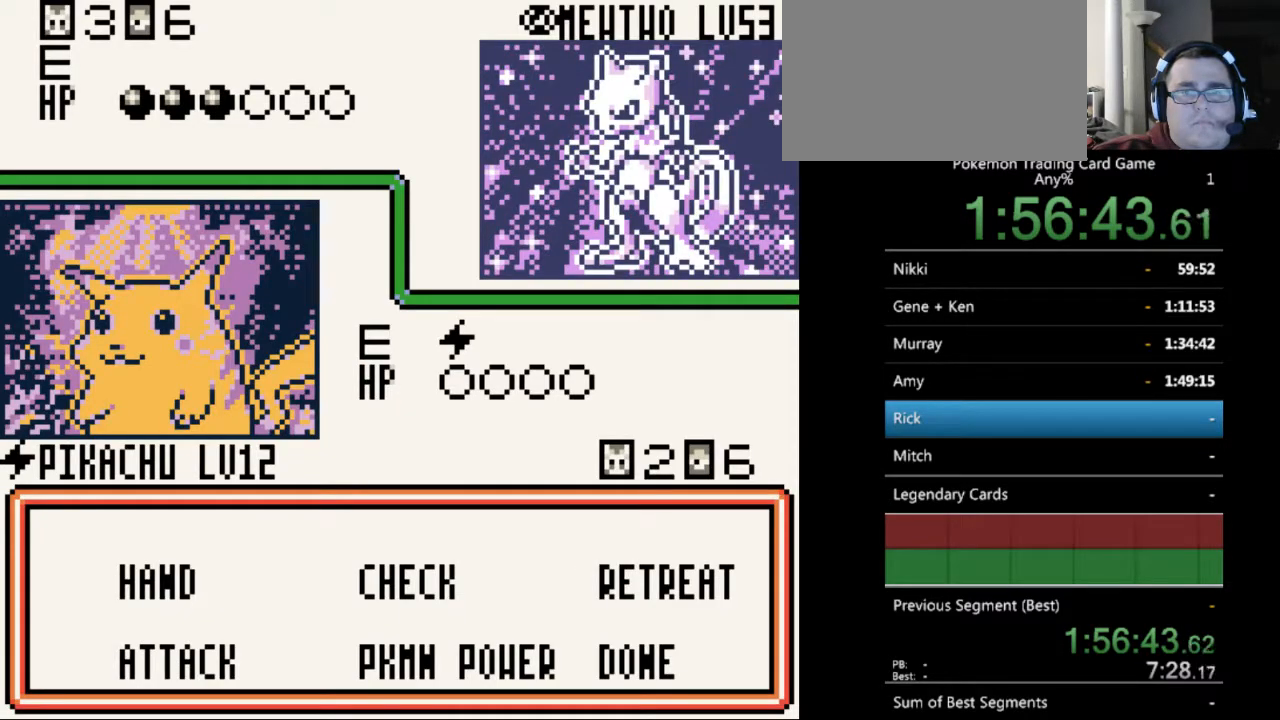
{"buttons": ["A"], "events": [[167, "A", "down"], [200, "A", "up"], [467, "A", "down"]]}
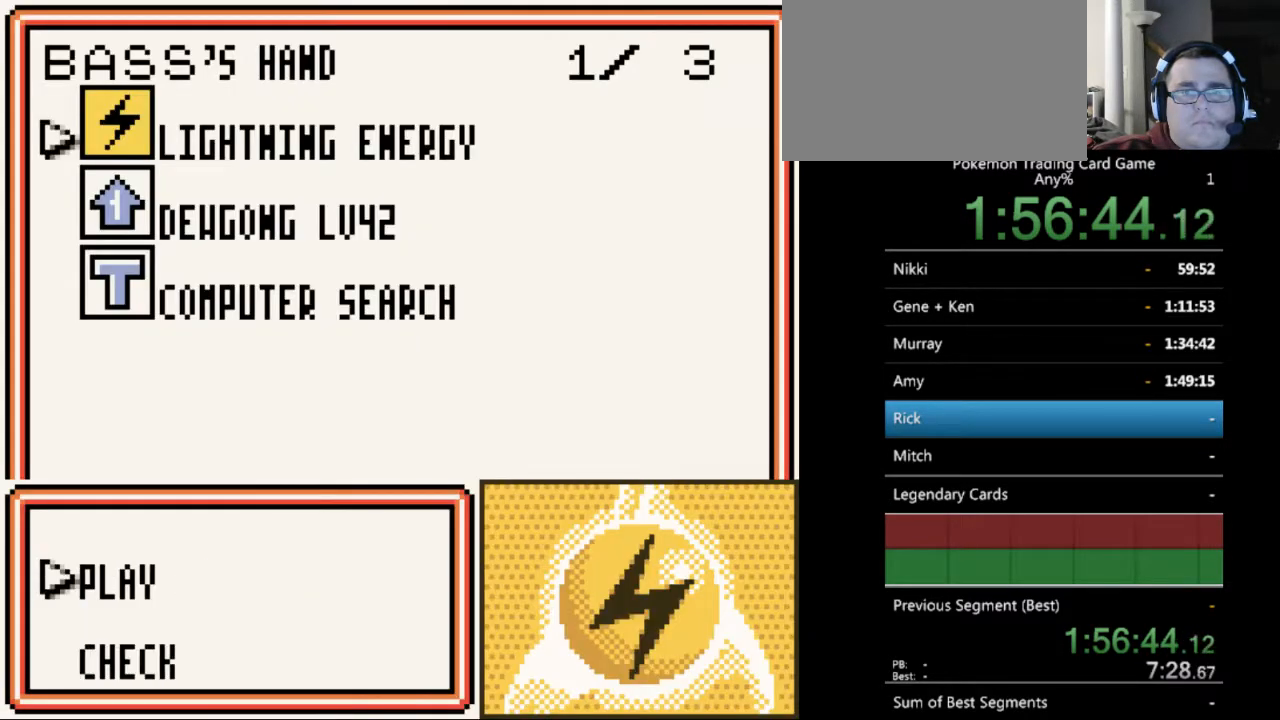
{"buttons": [], "events": [[67, "A", "up"], [233, "A", "down"], [333, "A", "up"]]}
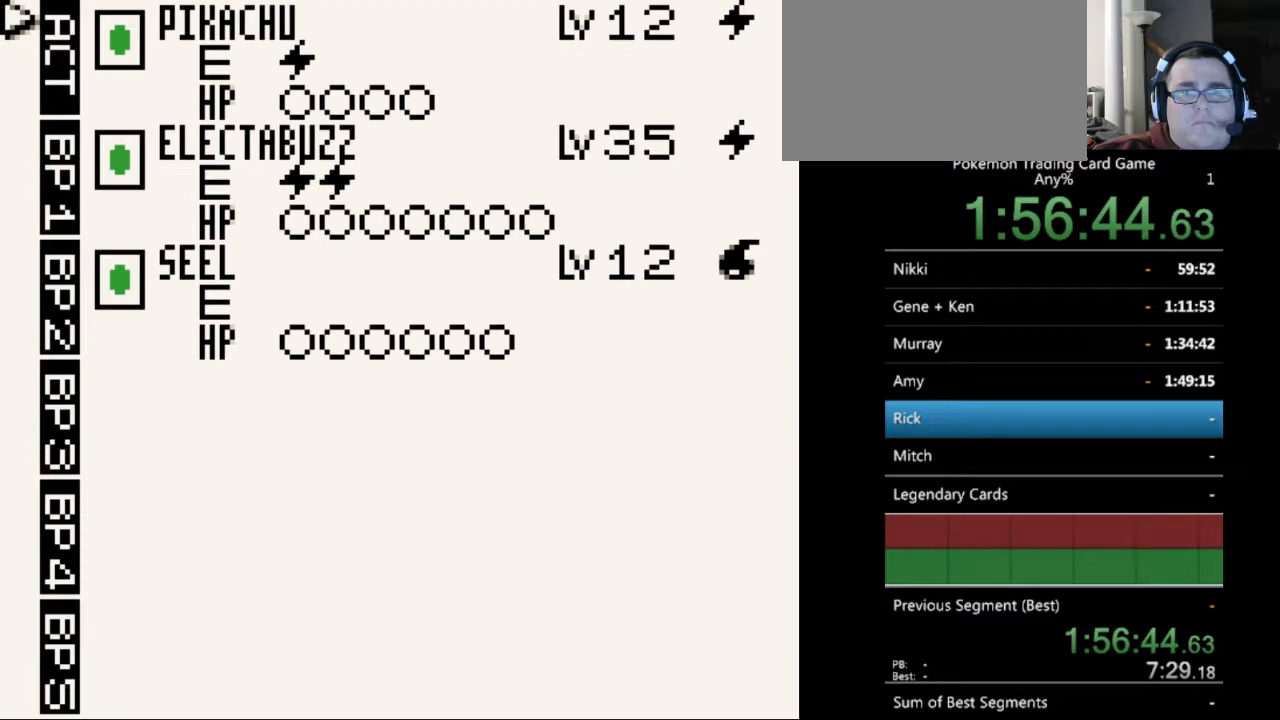
{"buttons": [], "events": []}
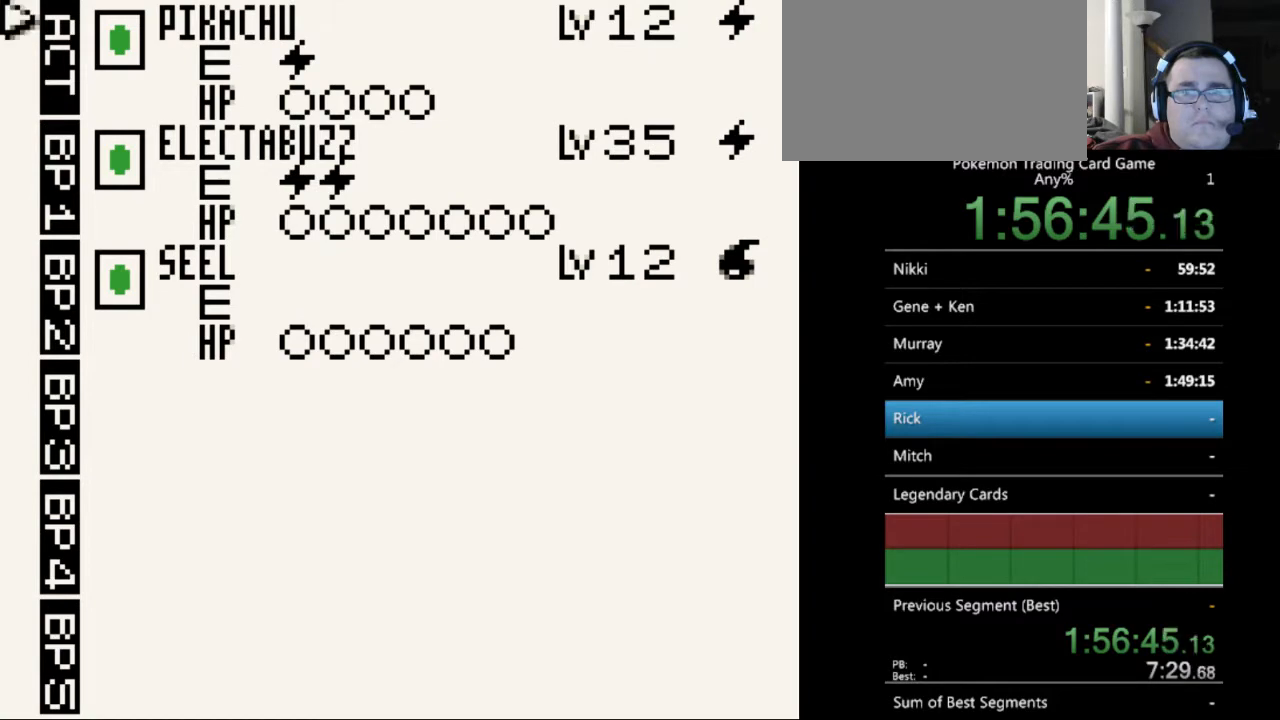
{"buttons": [], "events": [[67, "A", "down"], [167, "A", "up"], [367, "A", "down"], [433, "A", "up"]]}
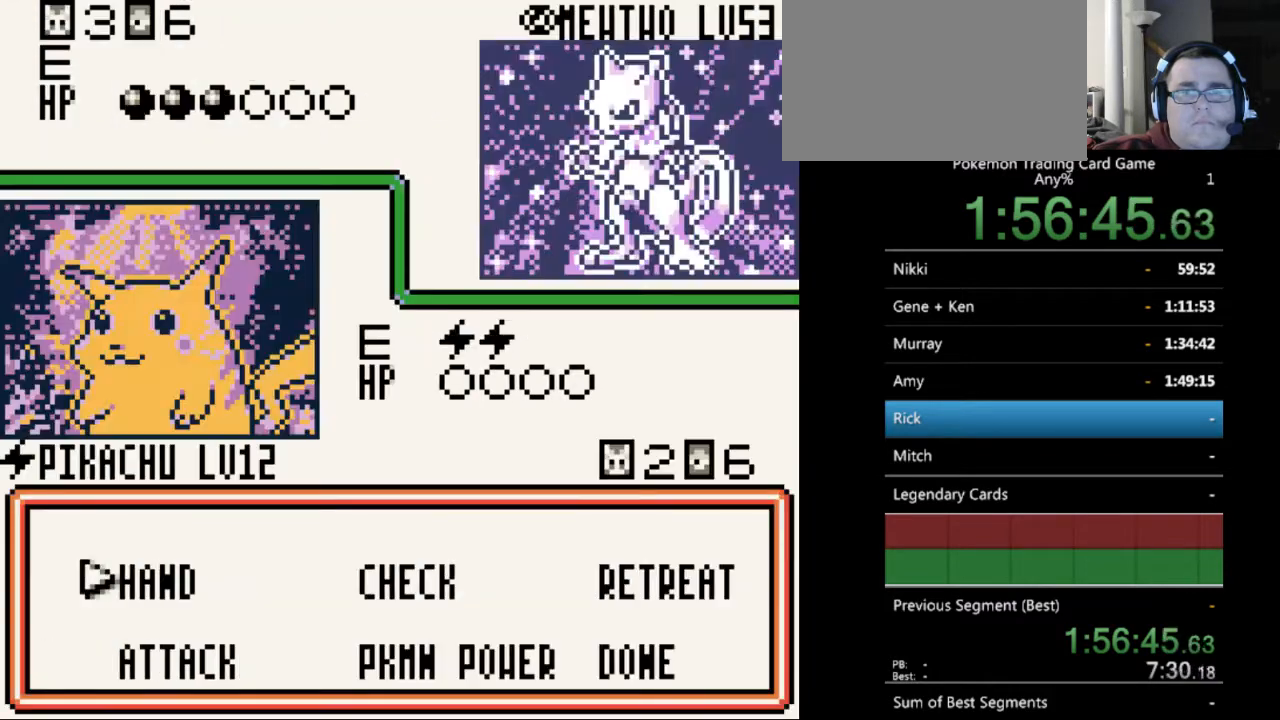
{"buttons": [], "events": [[400, "DPAD_DOWN", "down"], [467, "DPAD_DOWN", "up"]]}
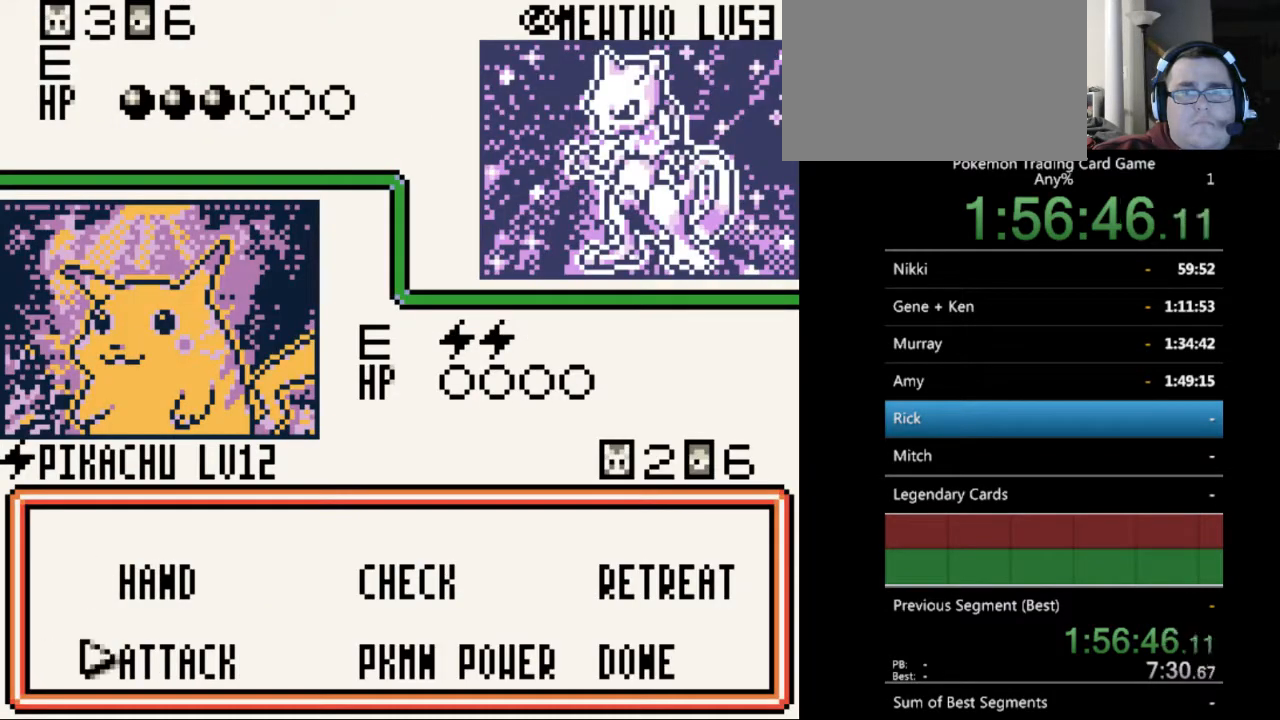
{"buttons": [], "events": [[33, "A", "down"], [133, "A", "up"], [433, "DPAD_DOWN", "down"], [467, "DPAD_DOWN", "up"]]}
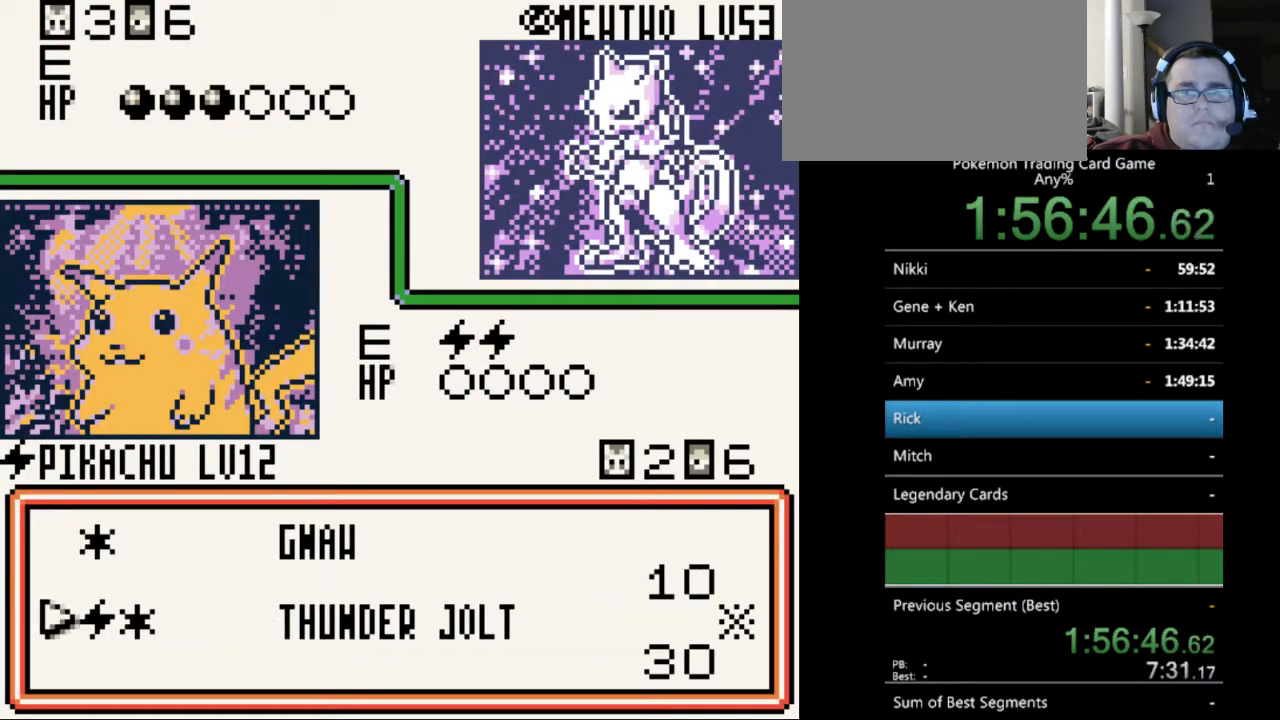
{"buttons": [], "events": [[133, "A", "down"], [233, "A", "up"], [367, "A", "down"], [467, "A", "up"]]}
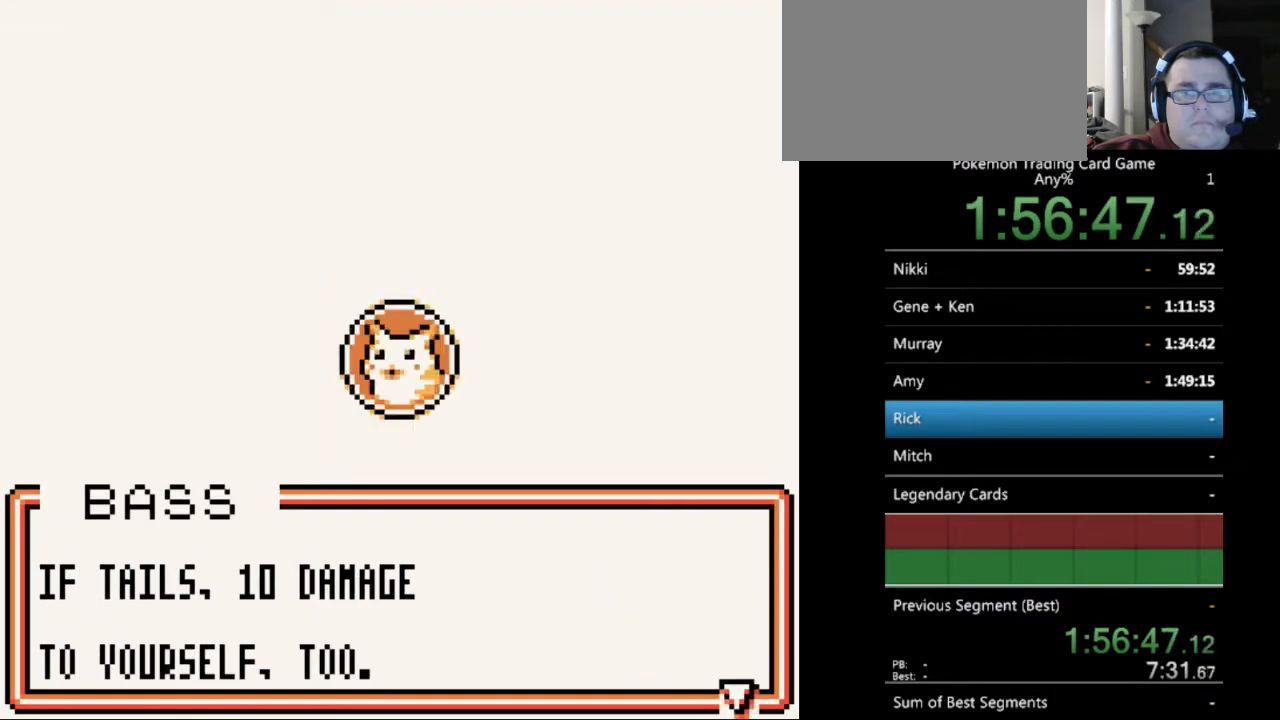
{"buttons": ["B"], "events": [[300, "B", "down"], [367, "B", "up"], [500, "B", "down"]]}
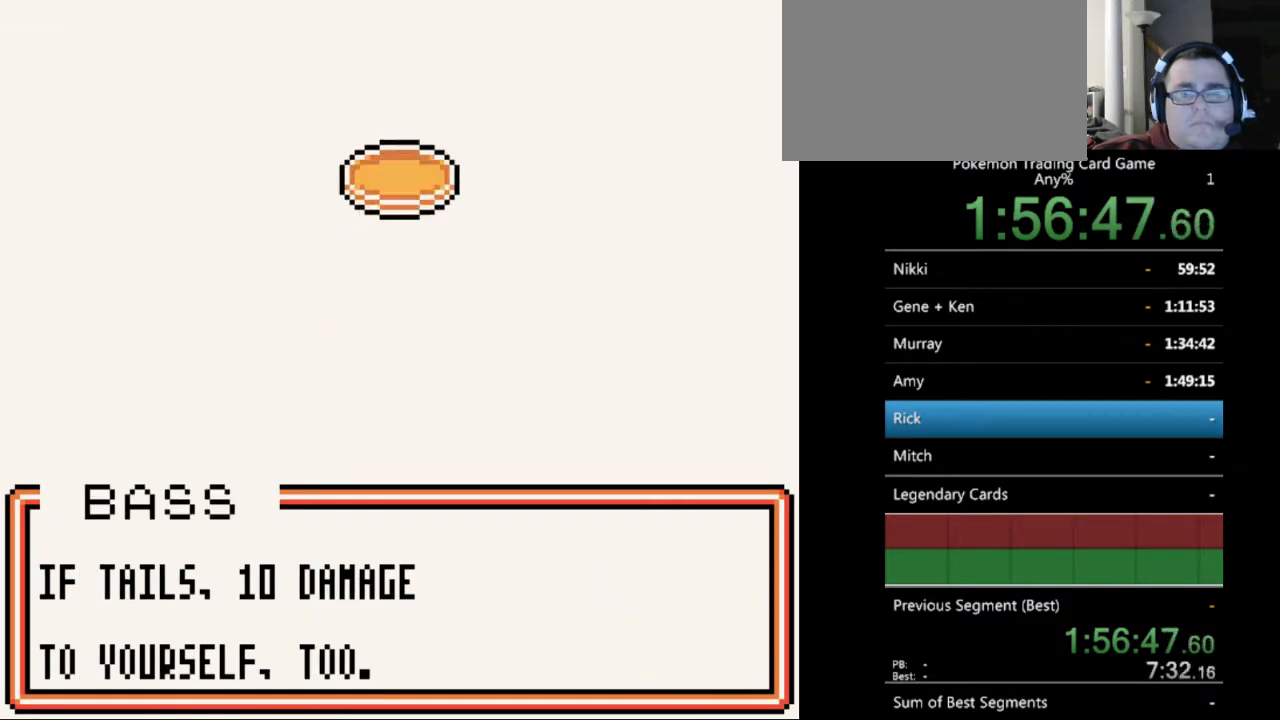
{"buttons": [], "events": [[100, "B", "up"]]}
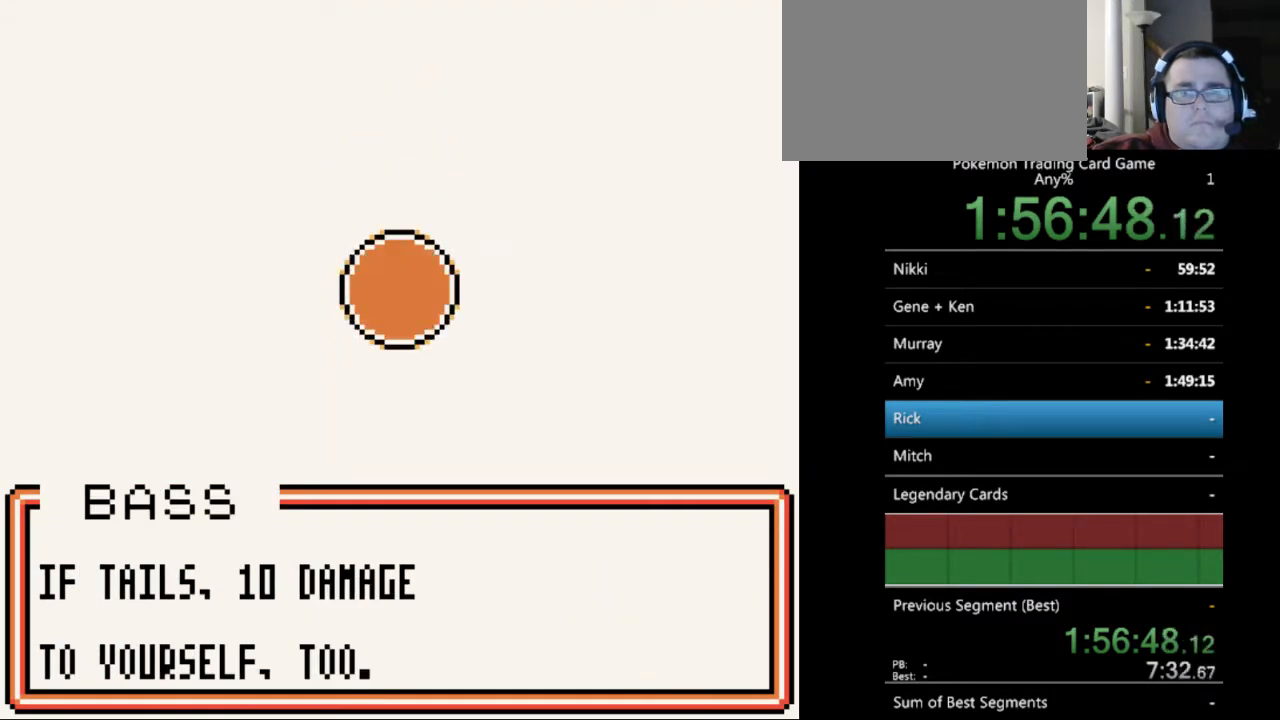
{"buttons": [], "events": []}
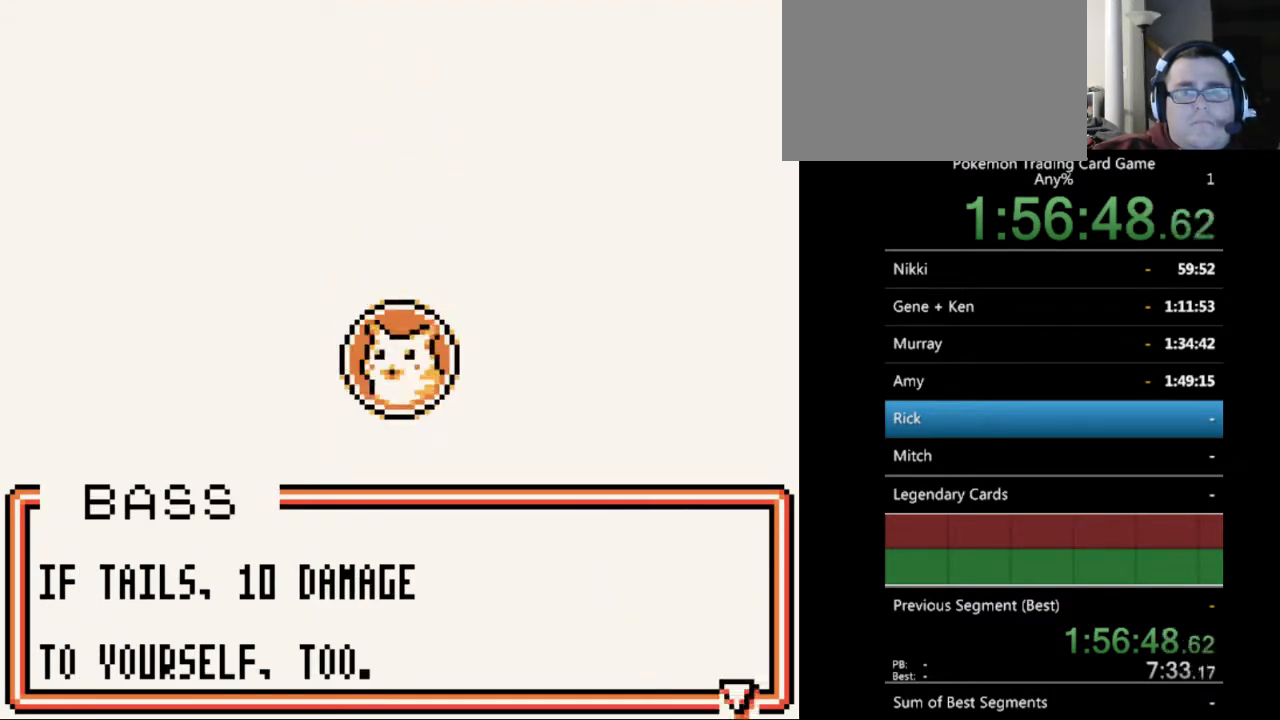
{"buttons": [], "events": [[33, "B", "down"], [133, "B", "up"], [233, "B", "down"], [333, "B", "up"]]}
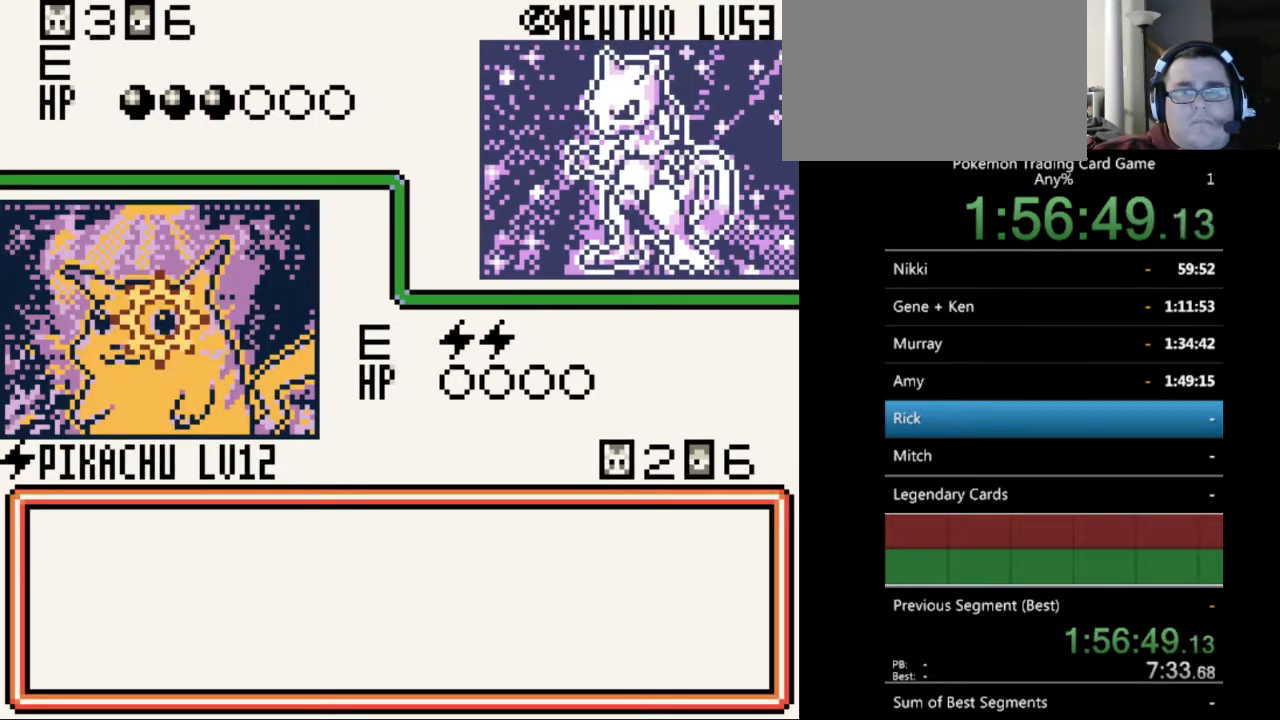
{"buttons": [], "events": []}
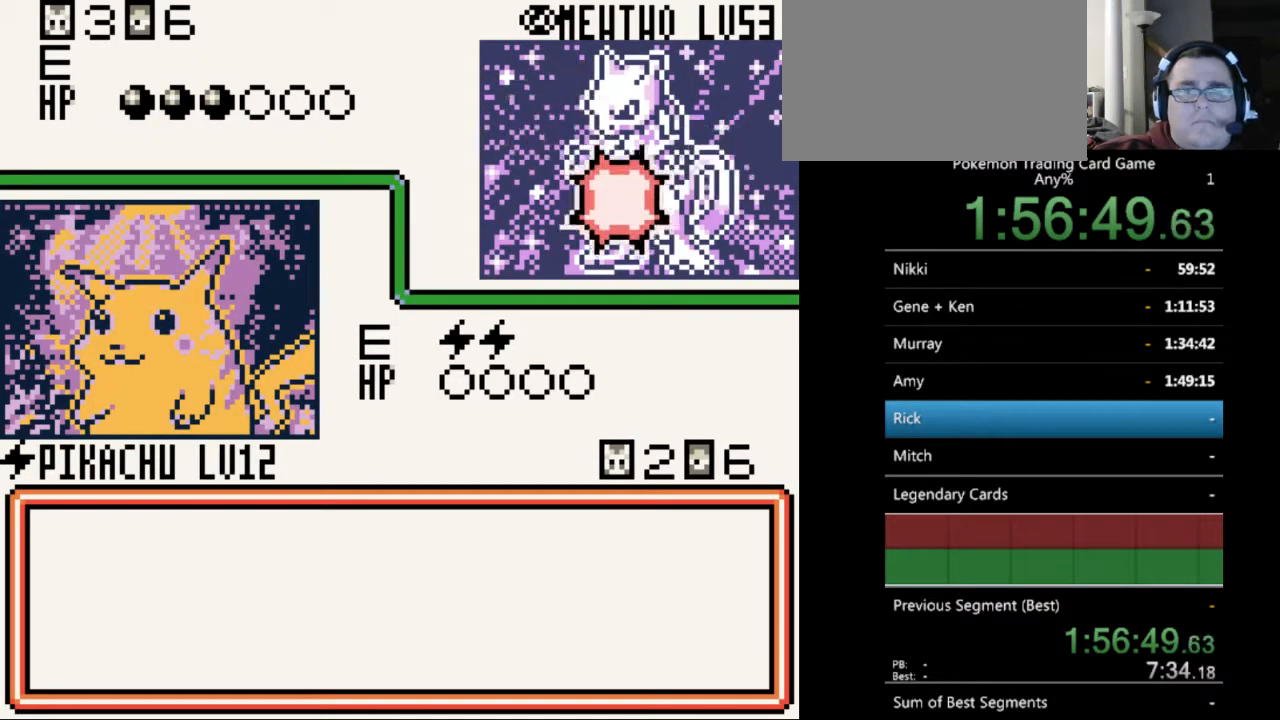
{"buttons": ["B"], "events": [[433, "B", "down"]]}
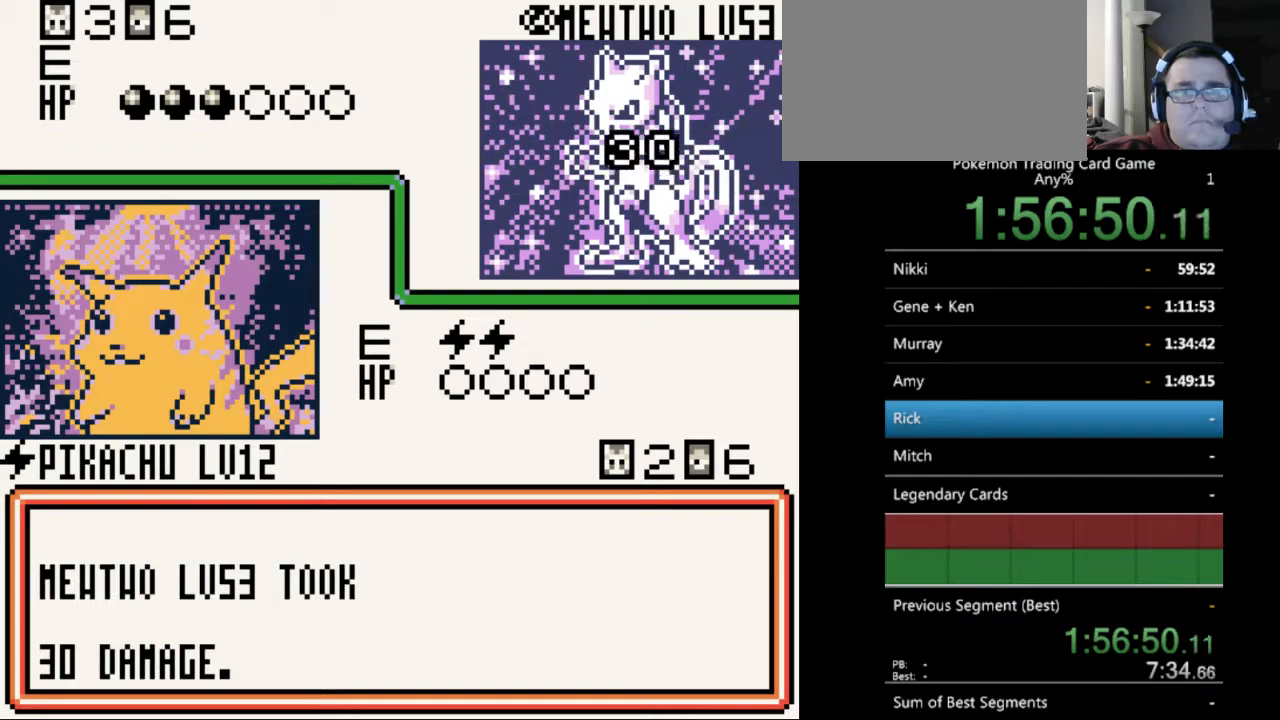
{"buttons": ["B"], "events": [[33, "B", "up"], [133, "B", "down"], [200, "B", "up"], [300, "B", "down"], [367, "B", "up"], [500, "B", "down"]]}
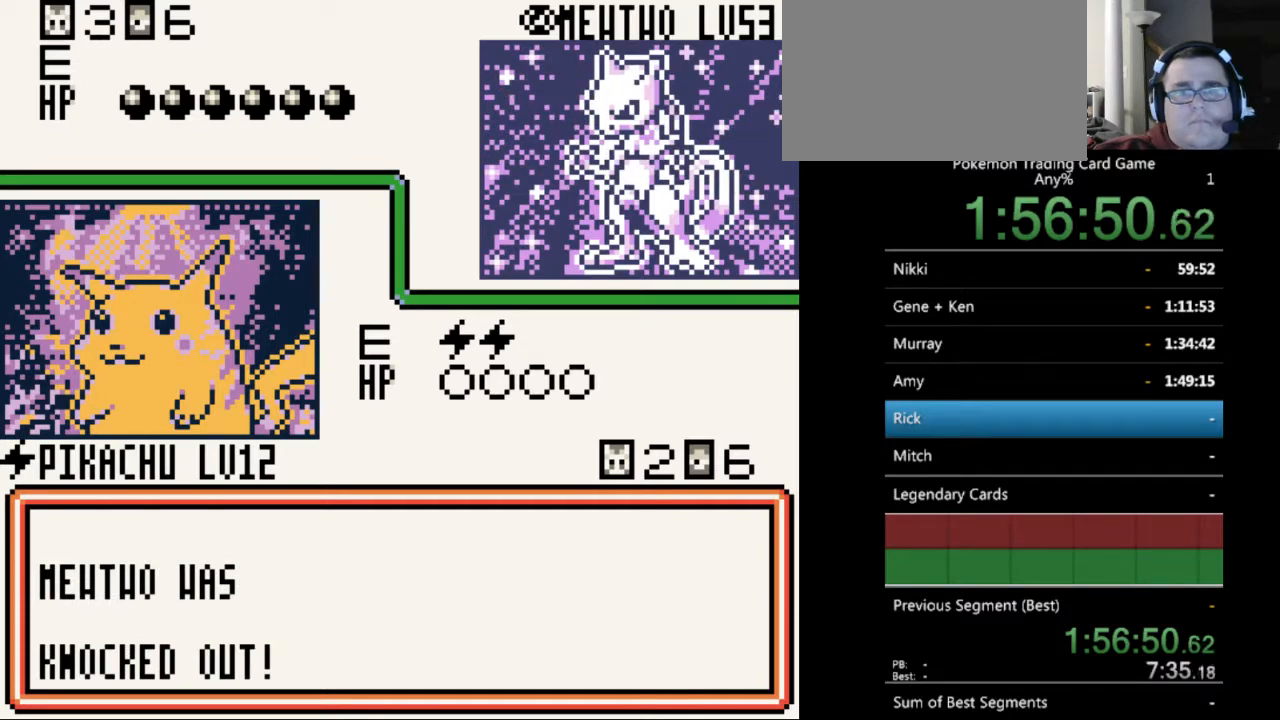
{"buttons": [], "events": [[67, "B", "up"], [167, "B", "down"], [233, "B", "up"], [367, "B", "down"], [467, "B", "up"]]}
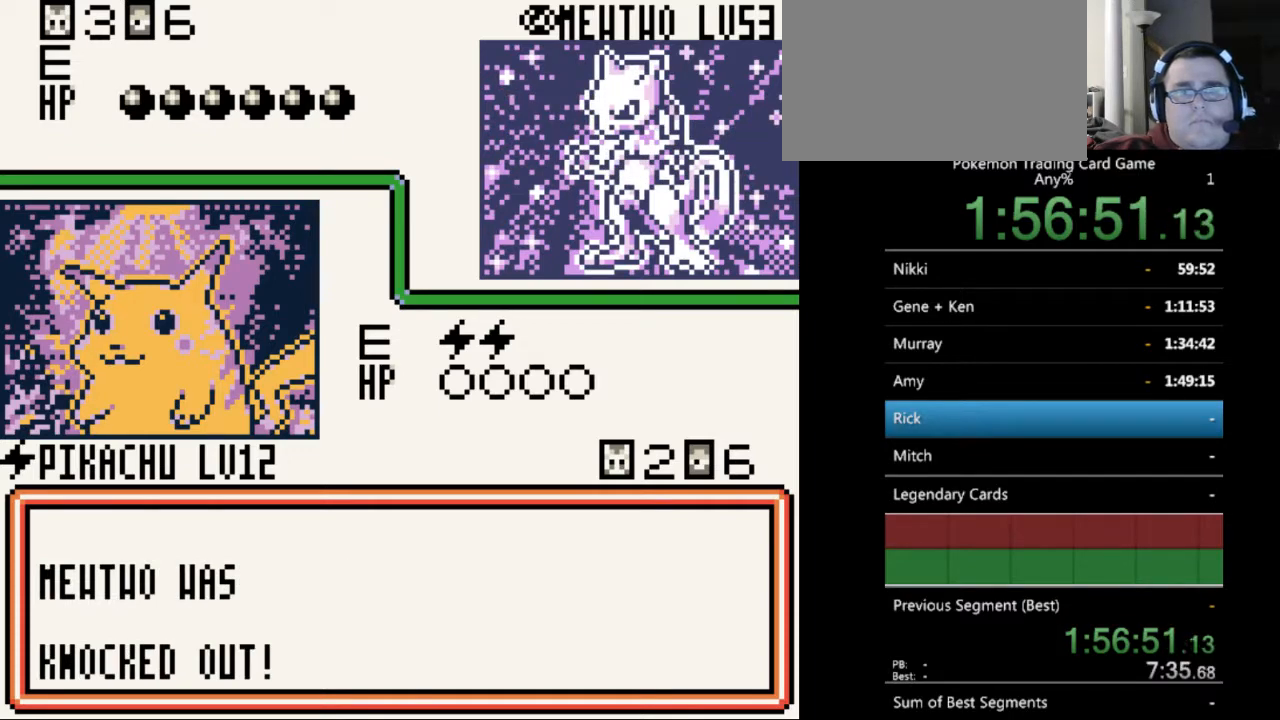
{"buttons": ["B"], "events": [[100, "B", "down"], [167, "B", "up"], [267, "B", "down"], [367, "B", "up"], [500, "B", "down"]]}
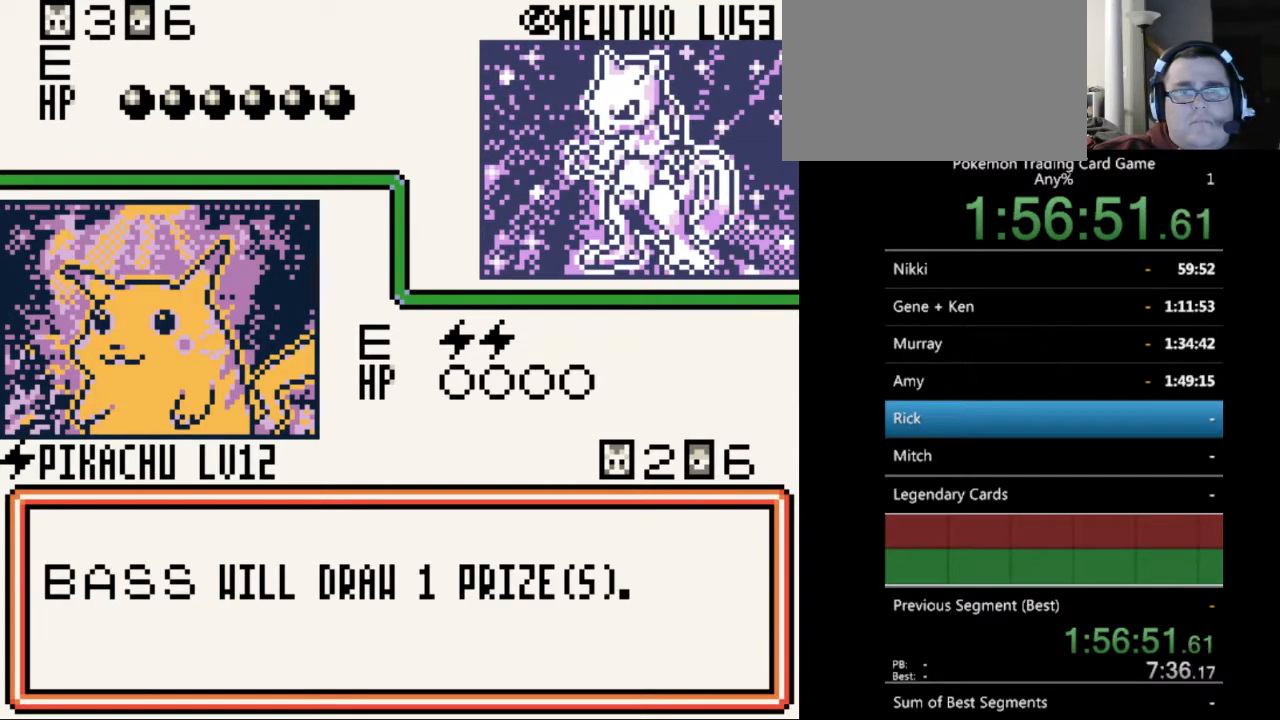
{"buttons": [], "events": [[67, "B", "up"], [200, "B", "down"], [267, "B", "up"]]}
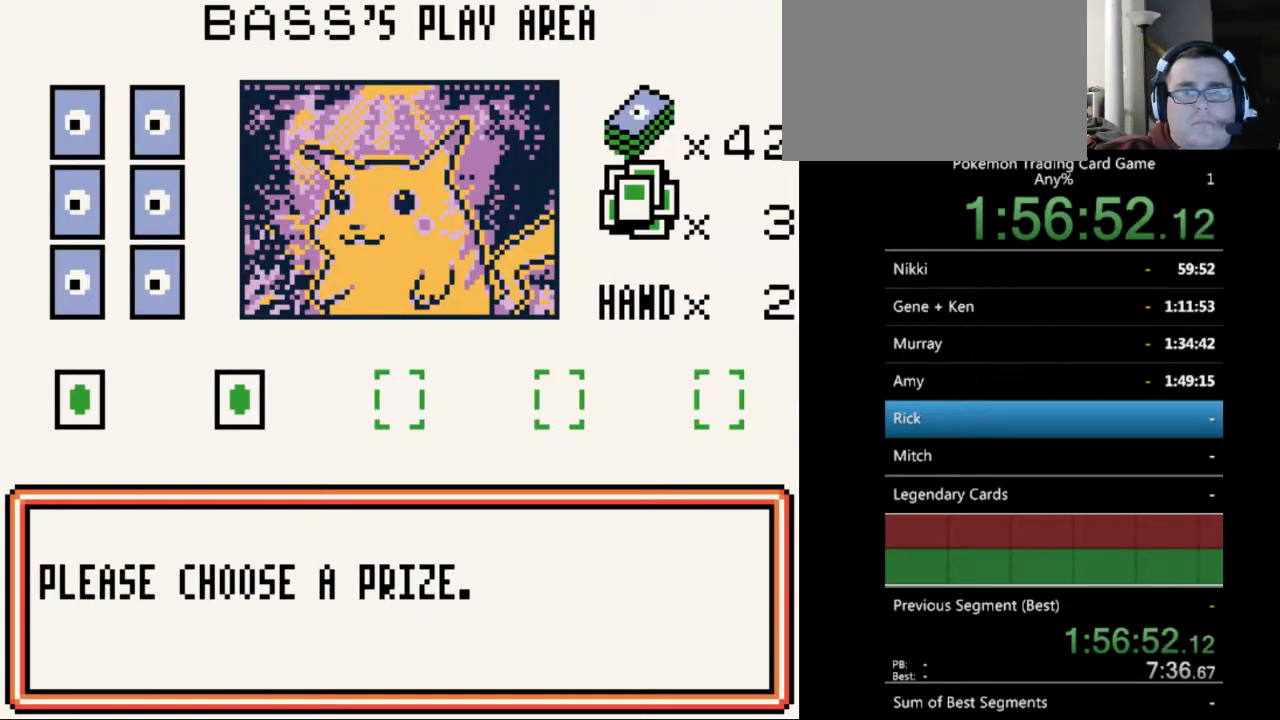
{"buttons": [], "events": [[200, "A", "down"], [300, "A", "up"], [433, "A", "down"], [500, "A", "up"]]}